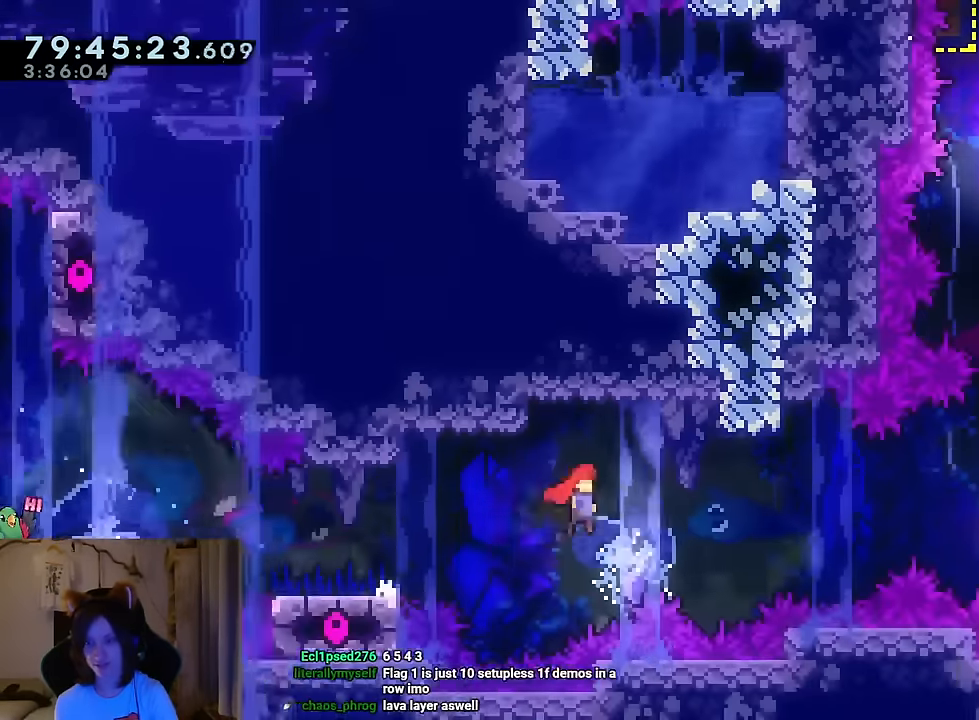
Gameplay with a controller (Nintendo layout); each line is a JSON object with the inputs held at the frame after it. "events" lists button and stick changes between this image and that frame as [ms after this image, input, new state], when the widget could be followed in between. Not read: HOME L1 L3 R1 R3 SELECT START.
{"buttons": ["B", "Y", "DPAD_LEFT"], "left_stick": "up", "right_stick": "center"}
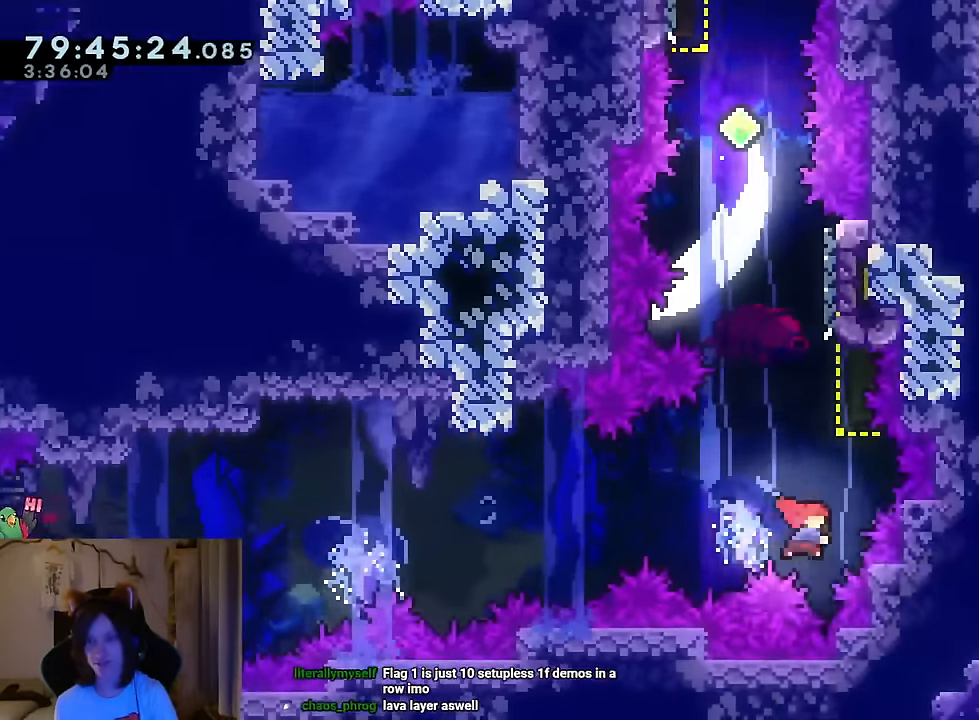
{"buttons": ["B"], "left_stick": "center", "right_stick": "center", "events": [[34, "DPAD_LEFT", "up"], [134, "B", "up"], [134, "Y", "up"], [167, "left_stick", "right"], [267, "B", "down"], [334, "left_stick", "center"], [384, "DPAD_LEFT", "down"], [434, "DPAD_LEFT", "up"]]}
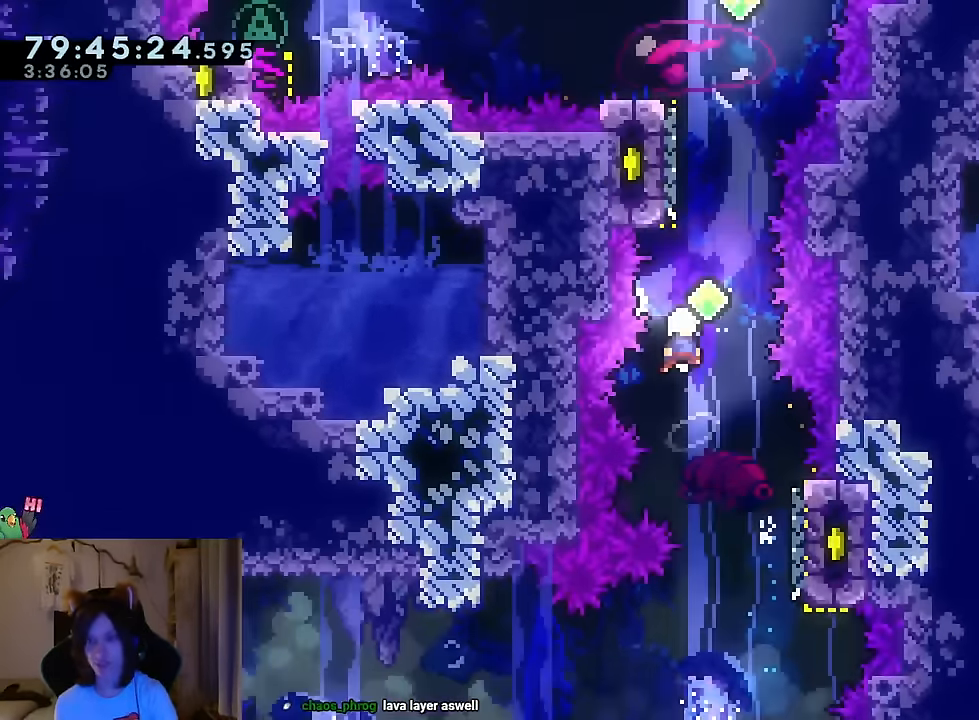
{"buttons": [], "left_stick": "center", "right_stick": "center", "events": [[200, "left_stick", "up"], [317, "Y", "down"], [417, "Y", "up"], [434, "B", "up"], [467, "left_stick", "center"]]}
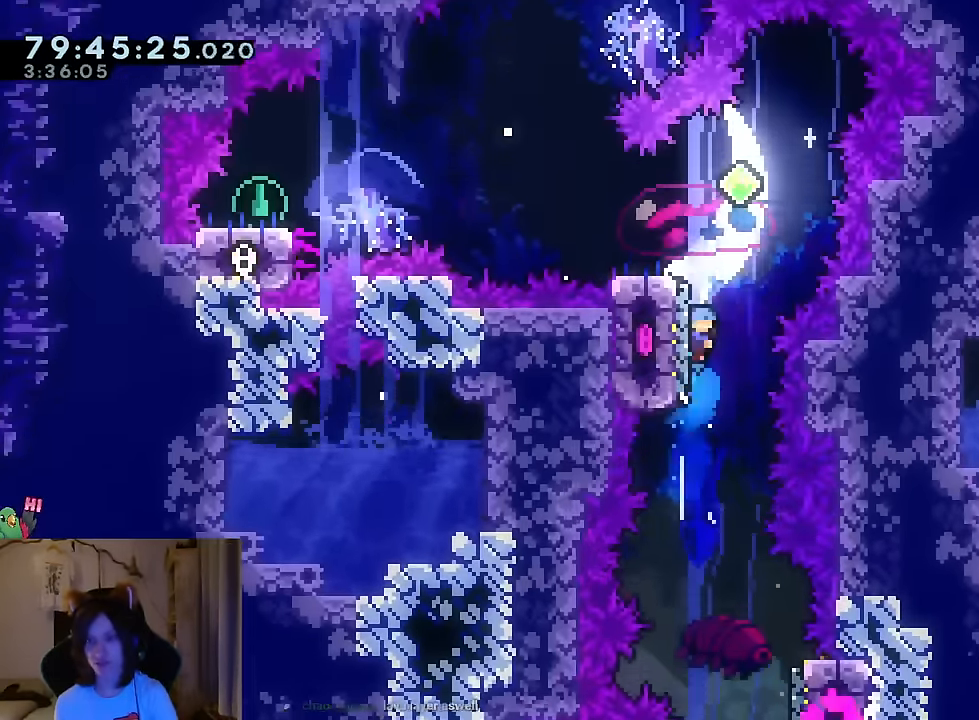
{"buttons": [], "left_stick": "right", "right_stick": "center", "events": [[67, "B", "down"], [117, "B", "up"], [117, "left_stick", "right"]]}
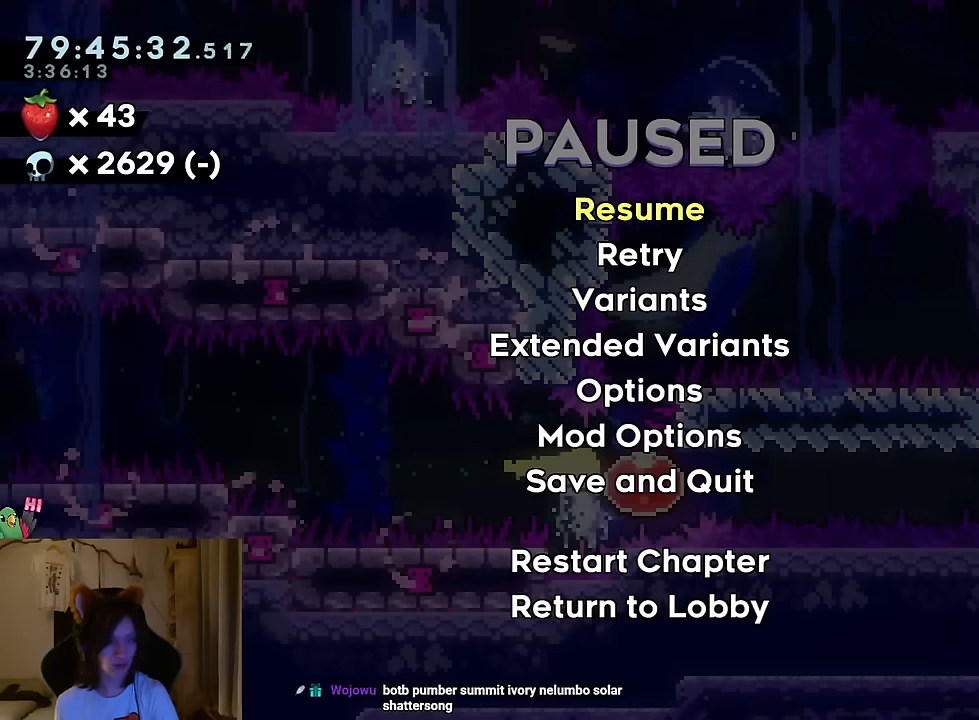
{"buttons": [], "left_stick": "center", "right_stick": "center", "events": [[283, "left_stick", "center"]]}